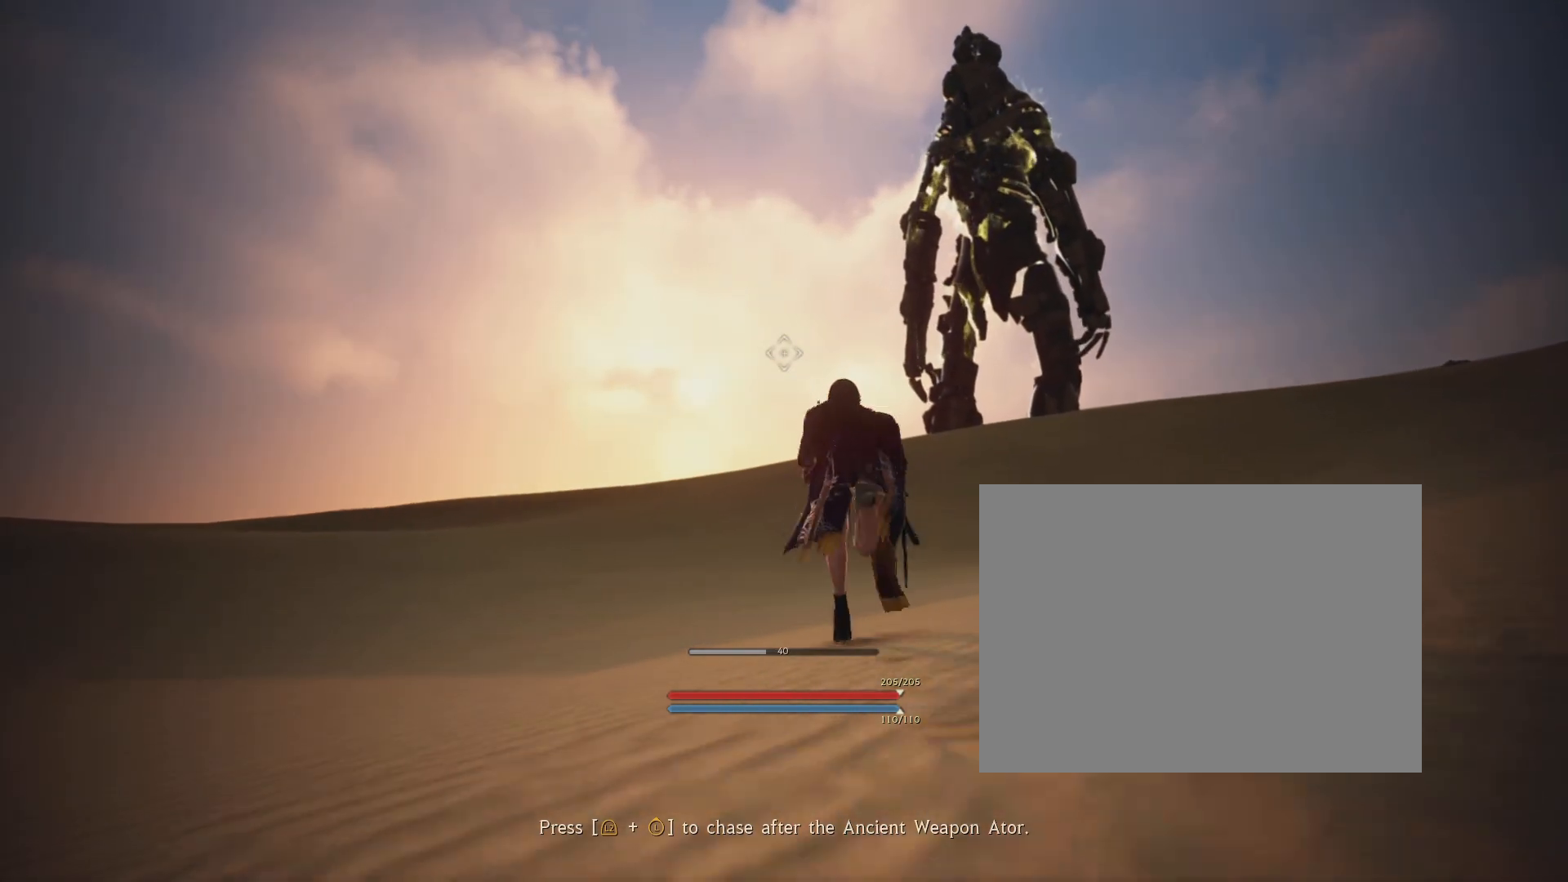
Gameplay with a controller (PlayStation layout); each line is a JSON object with the inputs held at the frame after it. "events" lists button and stick changes between this image and that frame as [ms after this image, input, new state], when the widget could be followed in between. Not read: L3 R3.
{"buttons": [], "left_stick": "center", "right_stick": "center", "events": []}
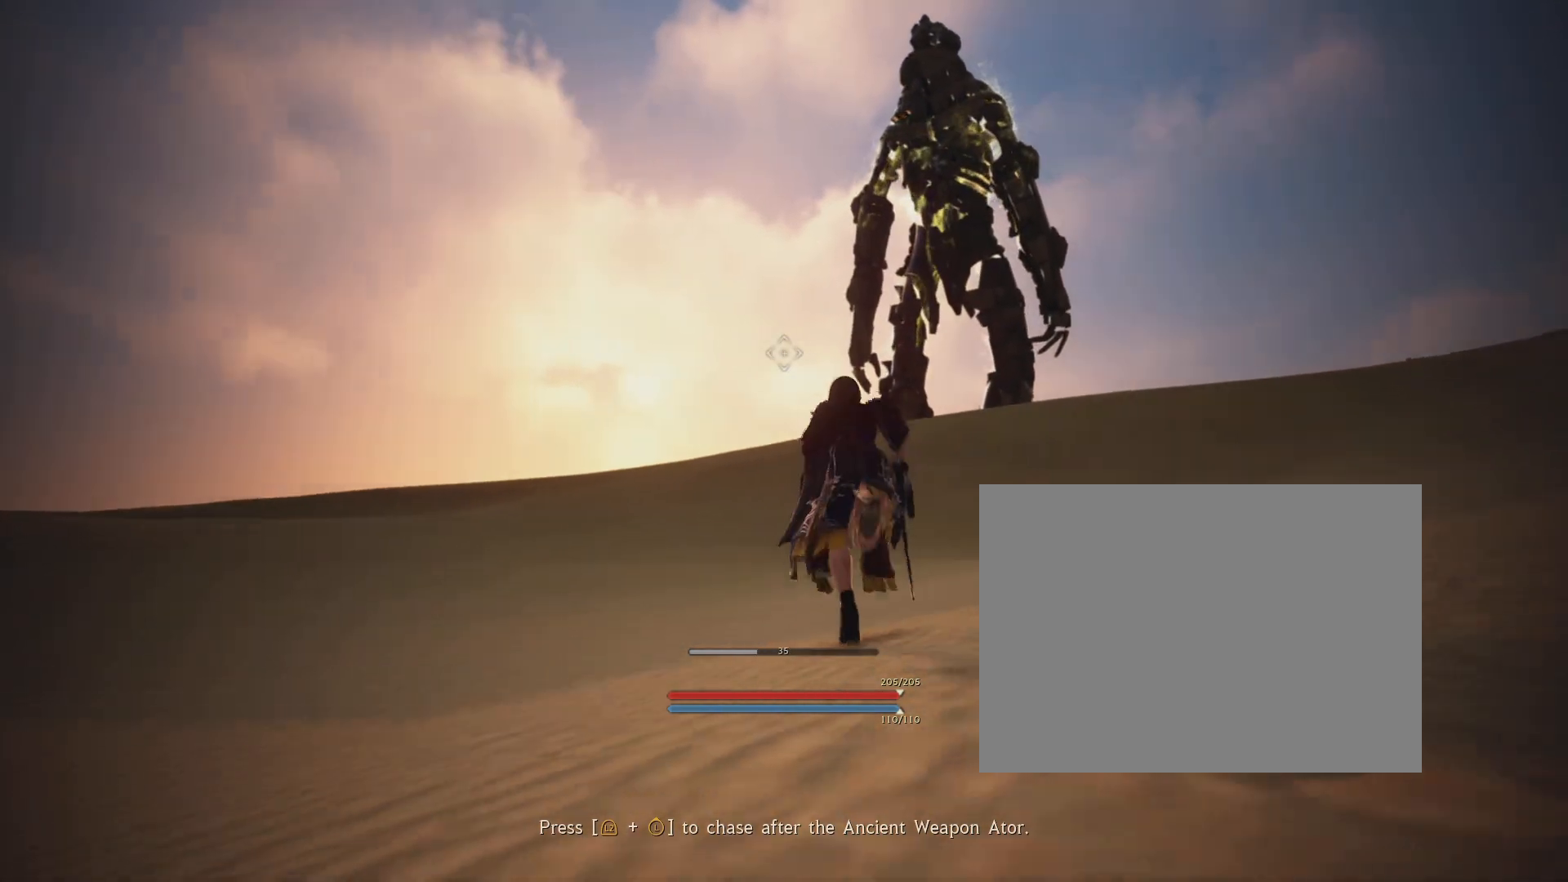
{"buttons": [], "left_stick": "center", "right_stick": "center", "events": [[267, "right_stick", "down"], [317, "right_stick", "center"]]}
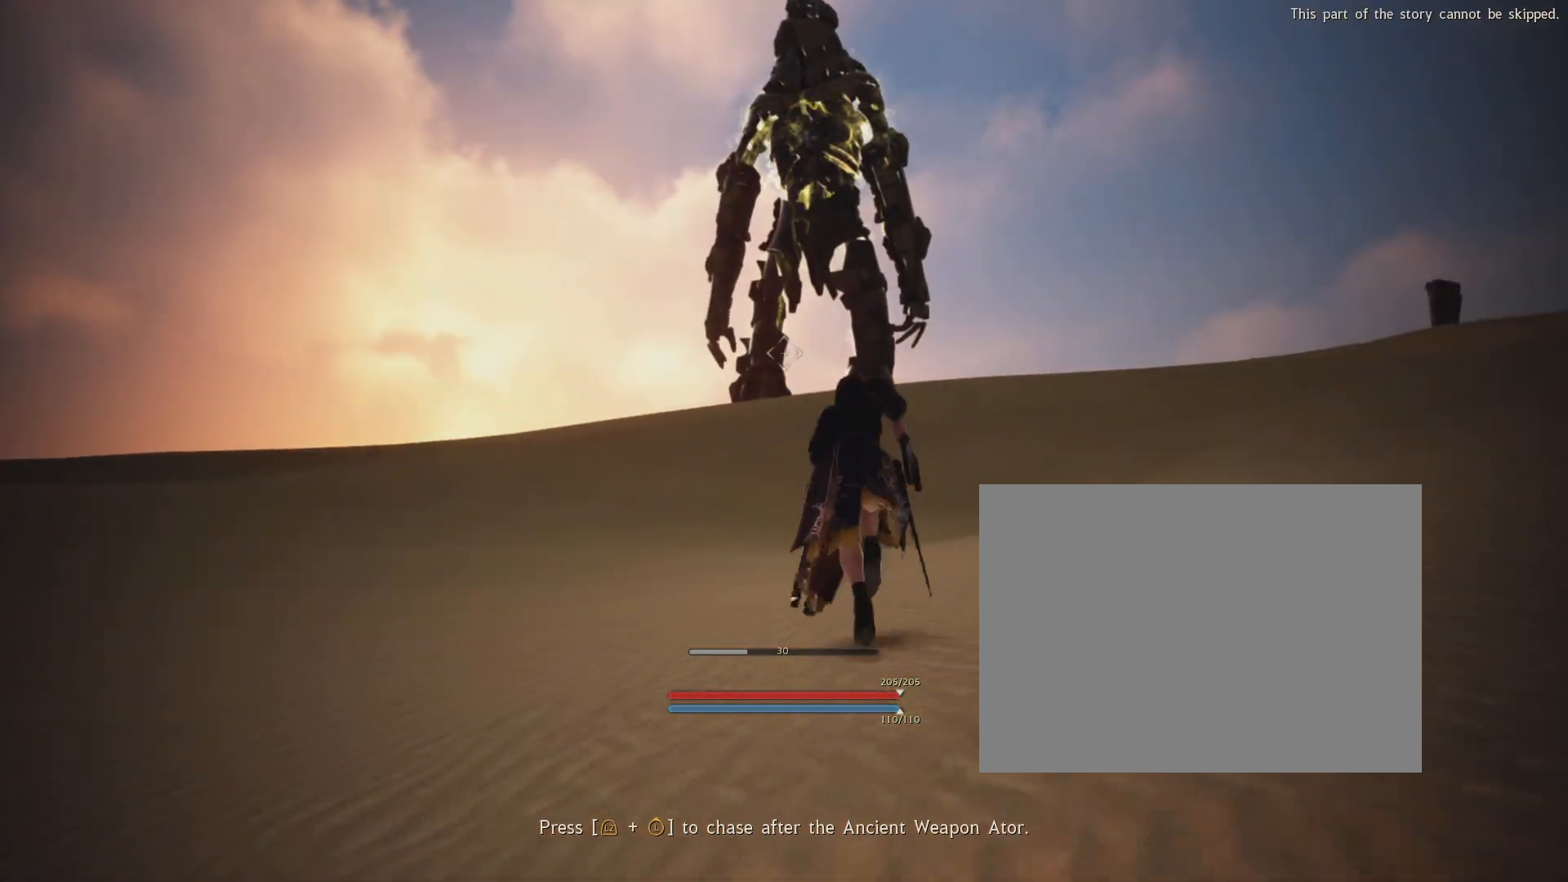
{"buttons": [], "left_stick": "center", "right_stick": "center", "events": []}
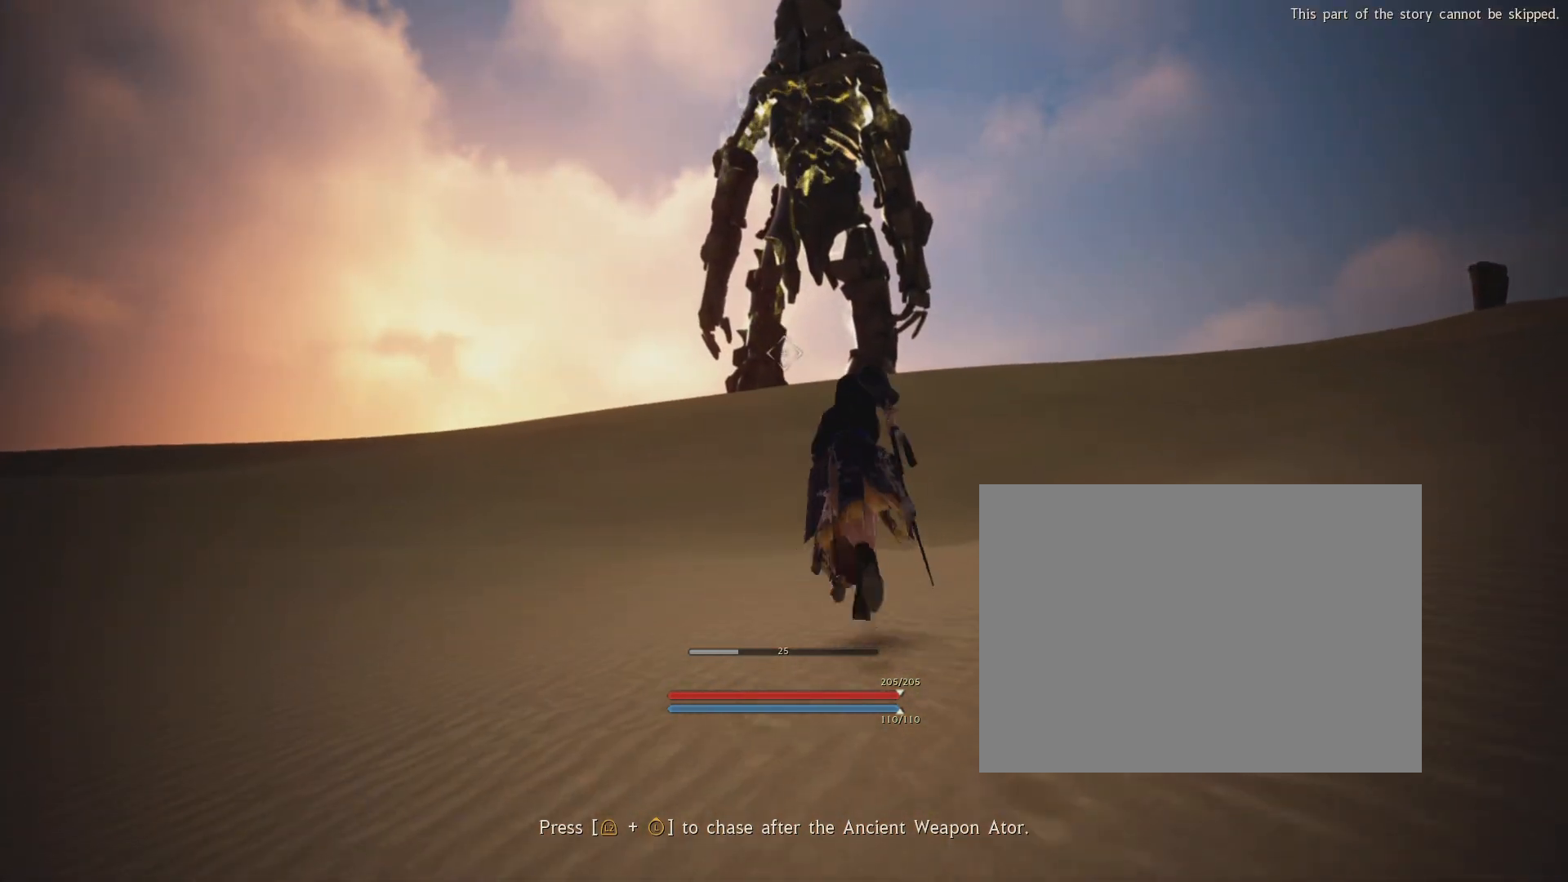
{"buttons": [], "left_stick": "center", "right_stick": "center", "events": [[167, "right_stick", "up"], [301, "right_stick", "center"]]}
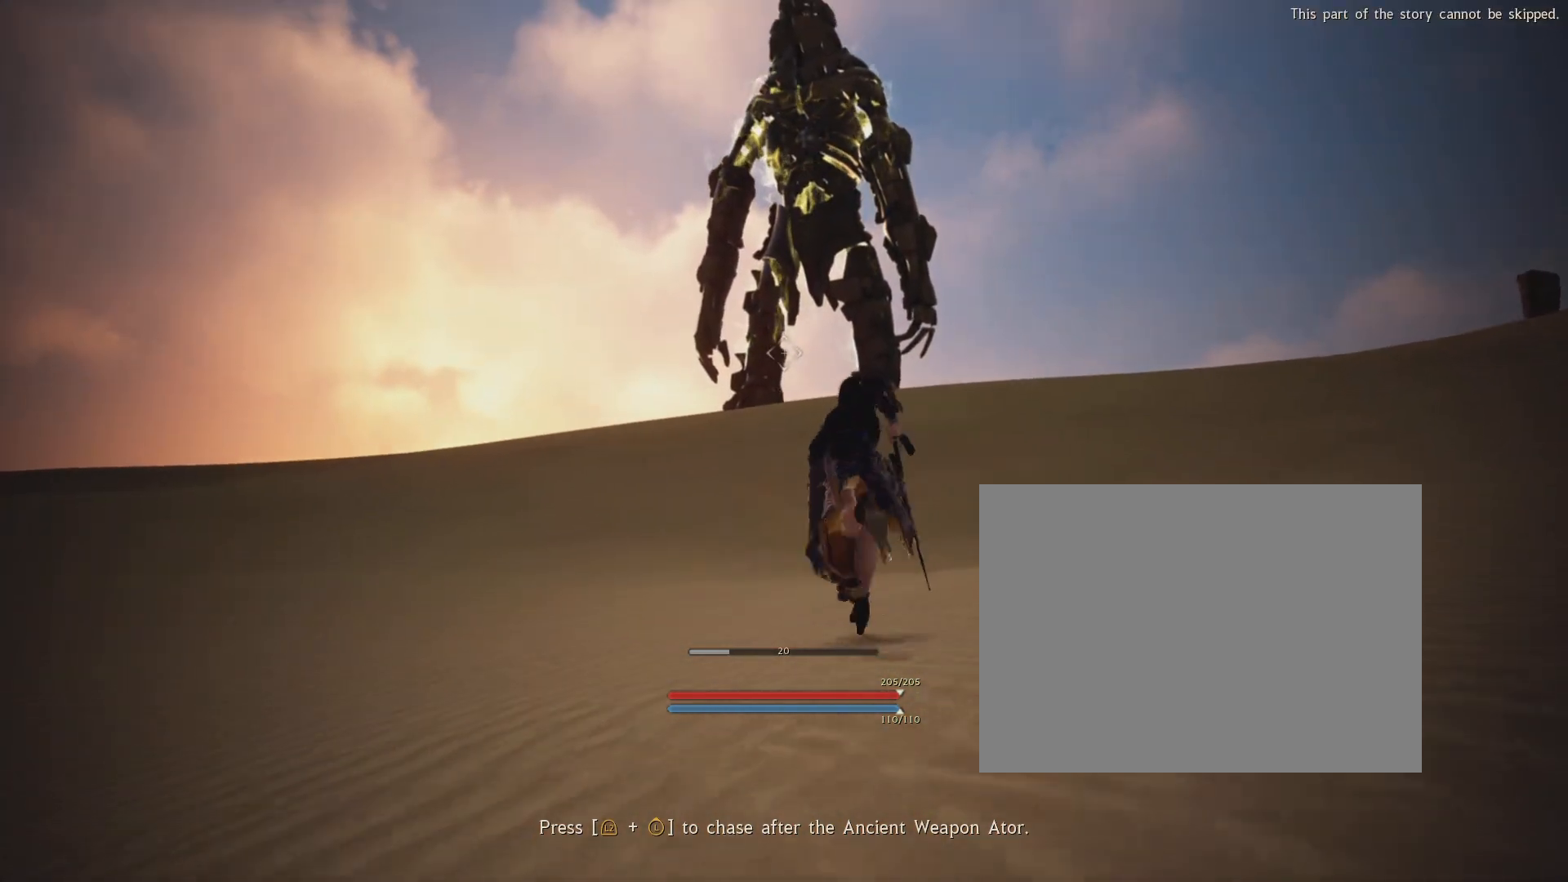
{"buttons": [], "left_stick": "center", "right_stick": "center", "events": [[83, "right_stick", "up"], [267, "right_stick", "center"]]}
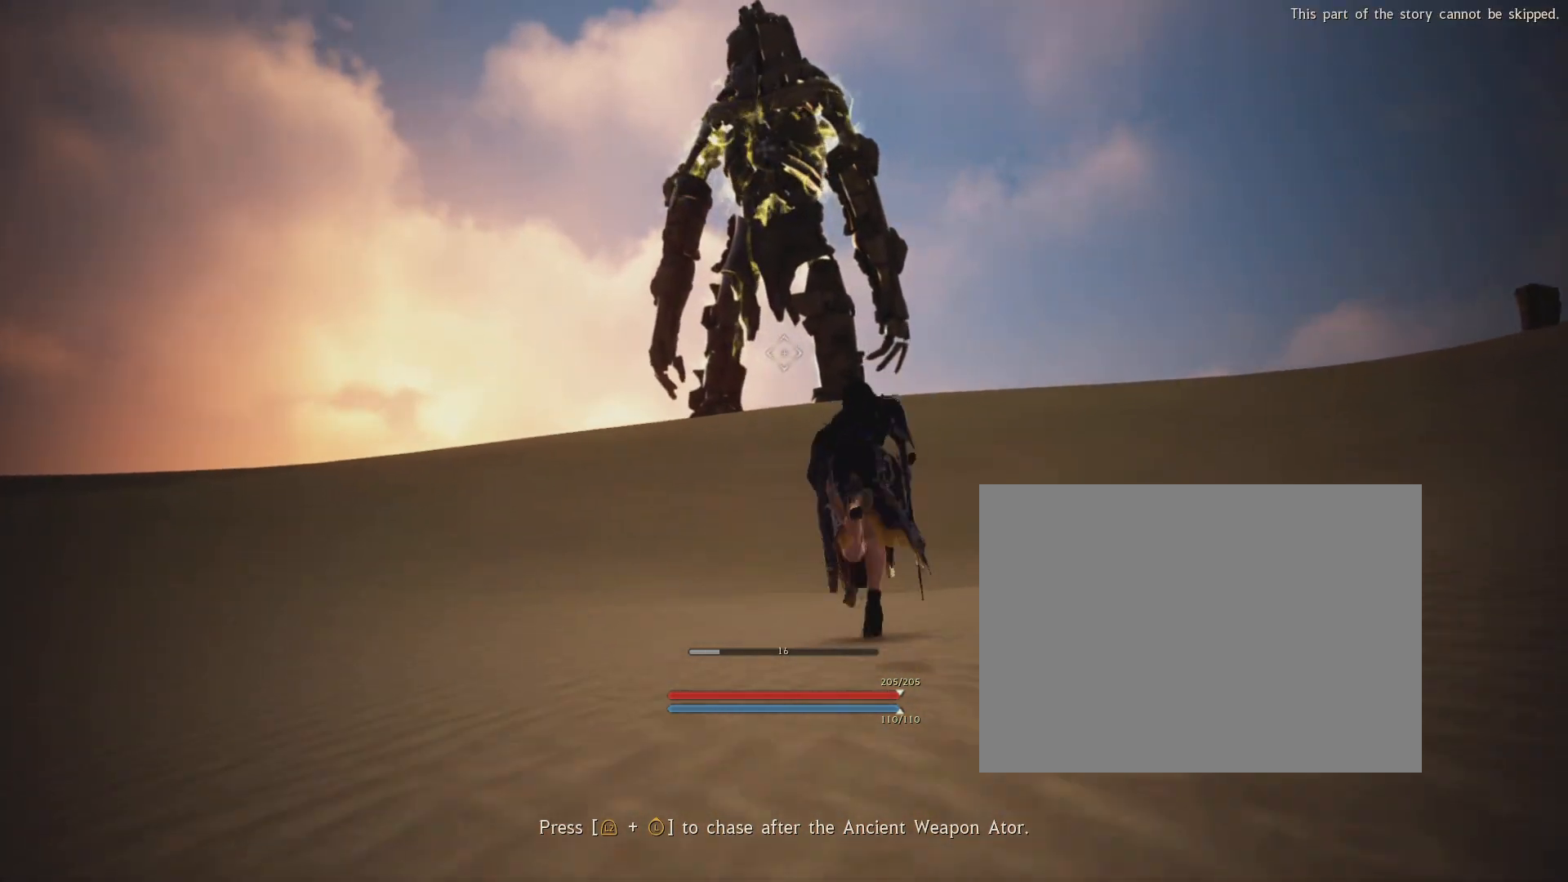
{"buttons": [], "left_stick": "center", "right_stick": "center", "events": [[50, "right_stick", "up"], [251, "right_stick", "center"]]}
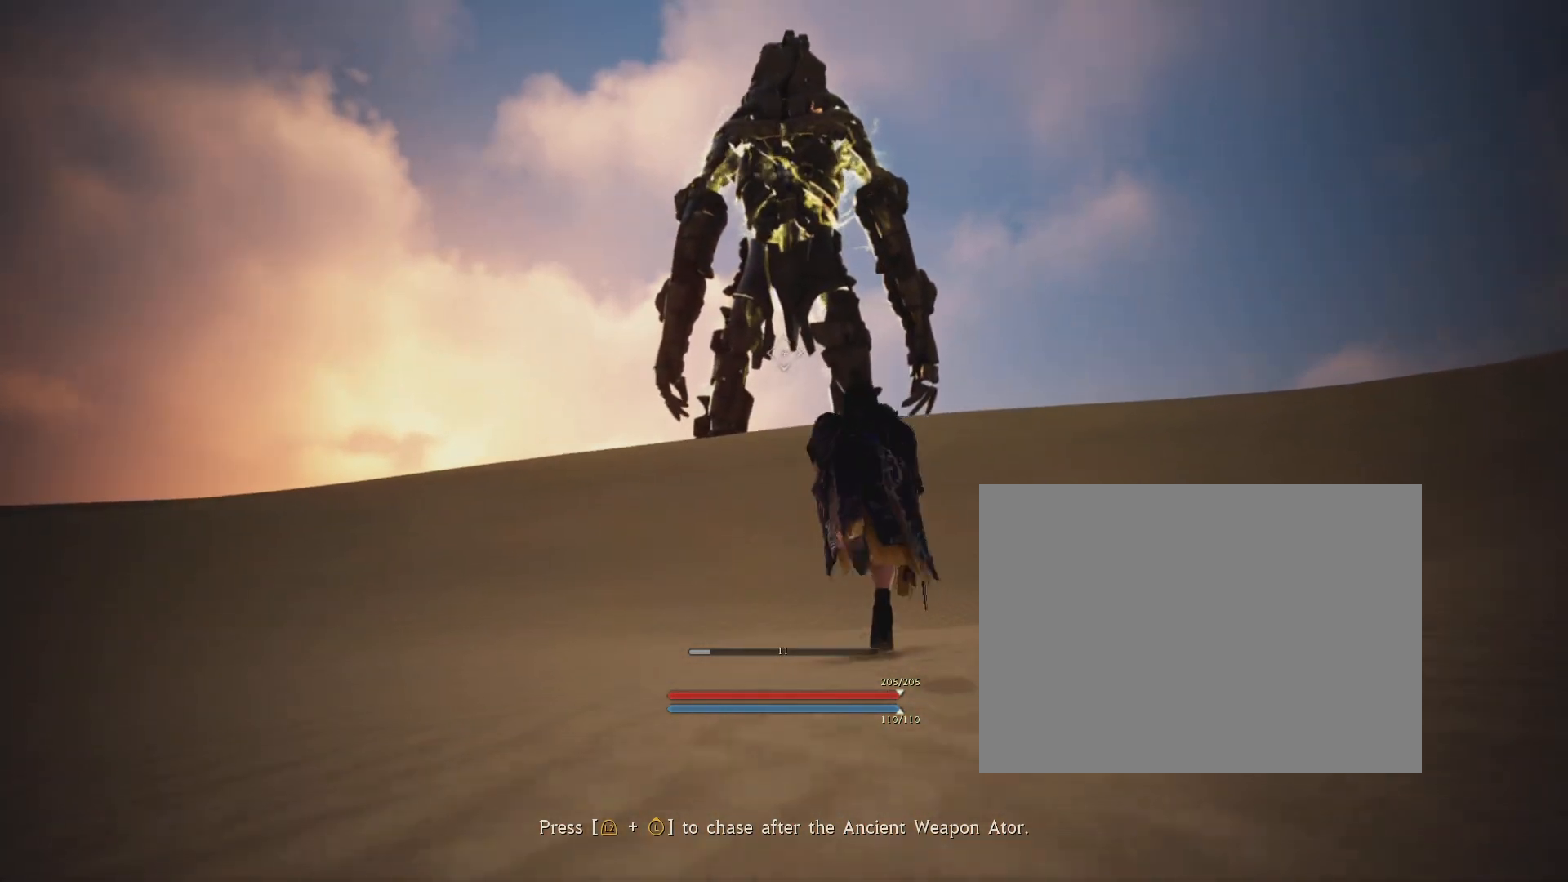
{"buttons": [], "left_stick": "center", "right_stick": "center", "events": [[117, "right_stick", "up"], [300, "right_stick", "center"]]}
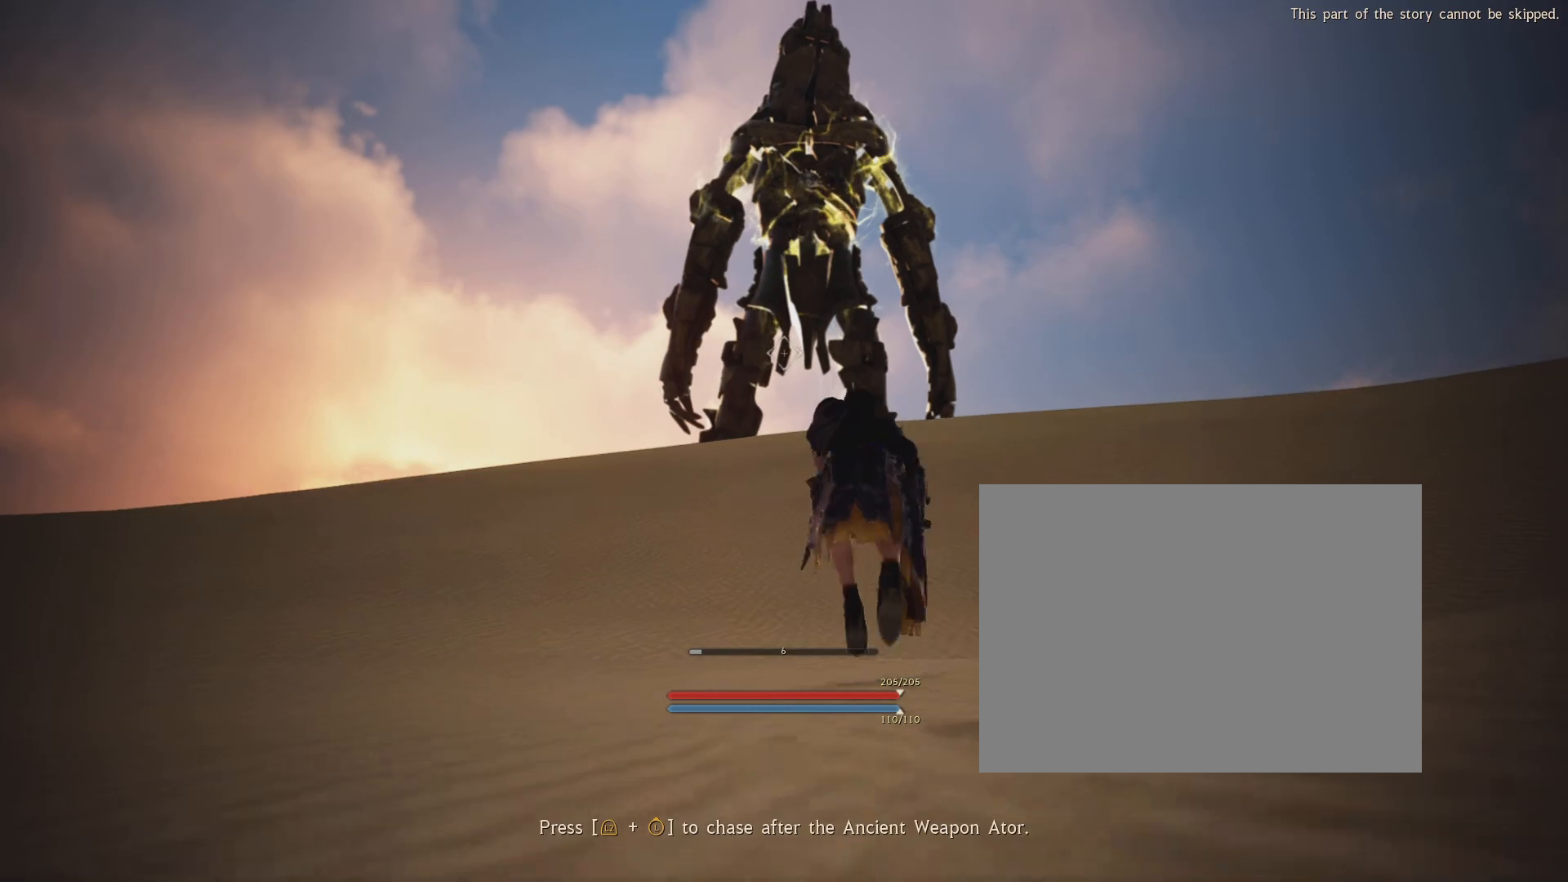
{"buttons": [], "left_stick": "center", "right_stick": "center", "events": []}
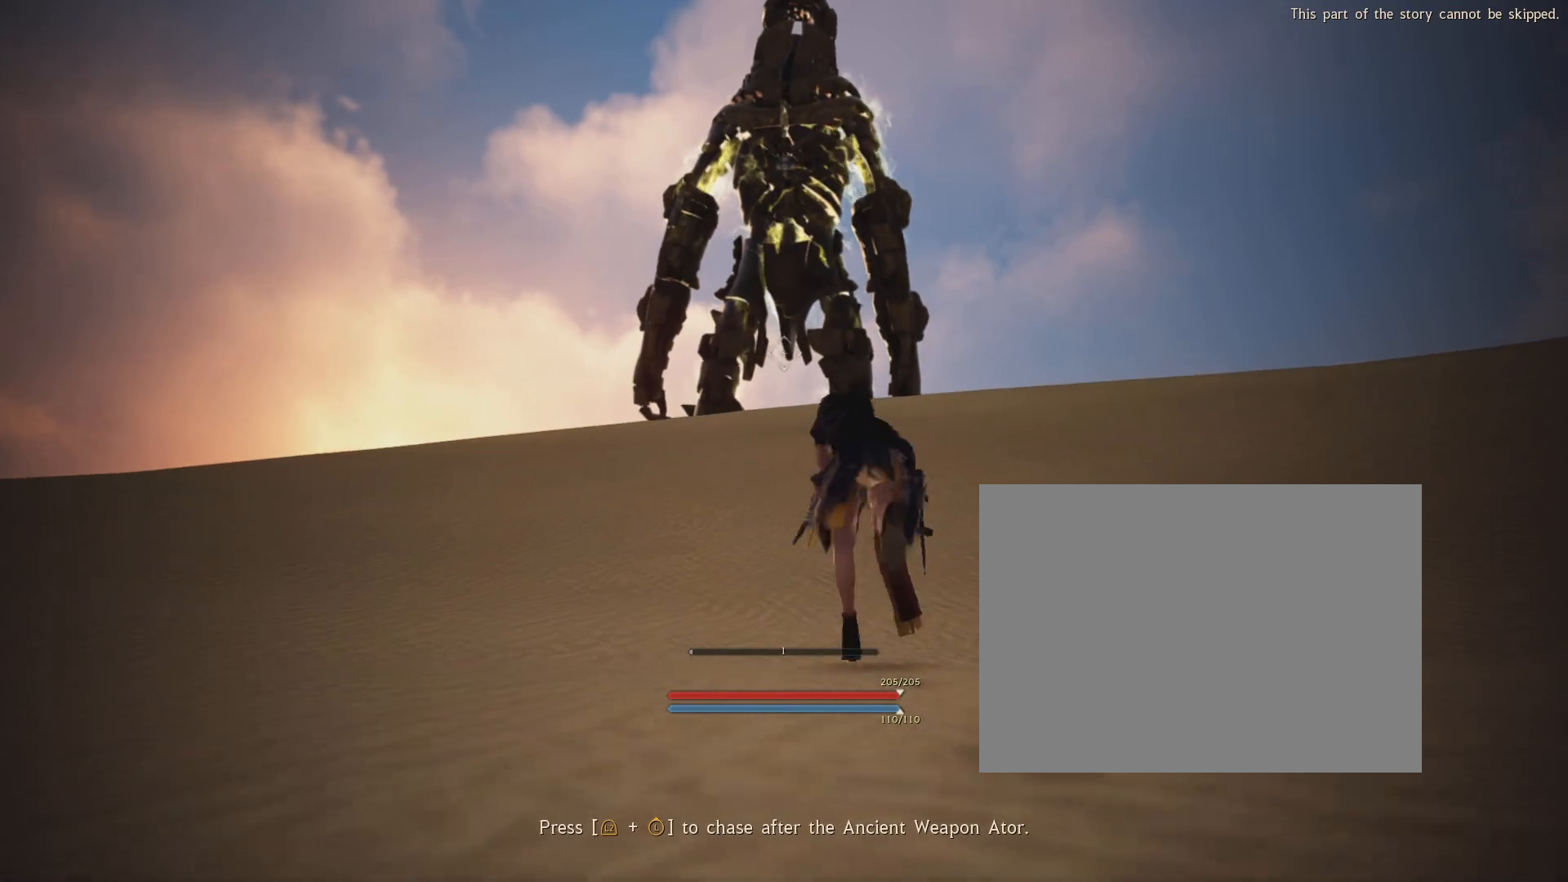
{"buttons": [], "left_stick": "center", "right_stick": "center", "events": []}
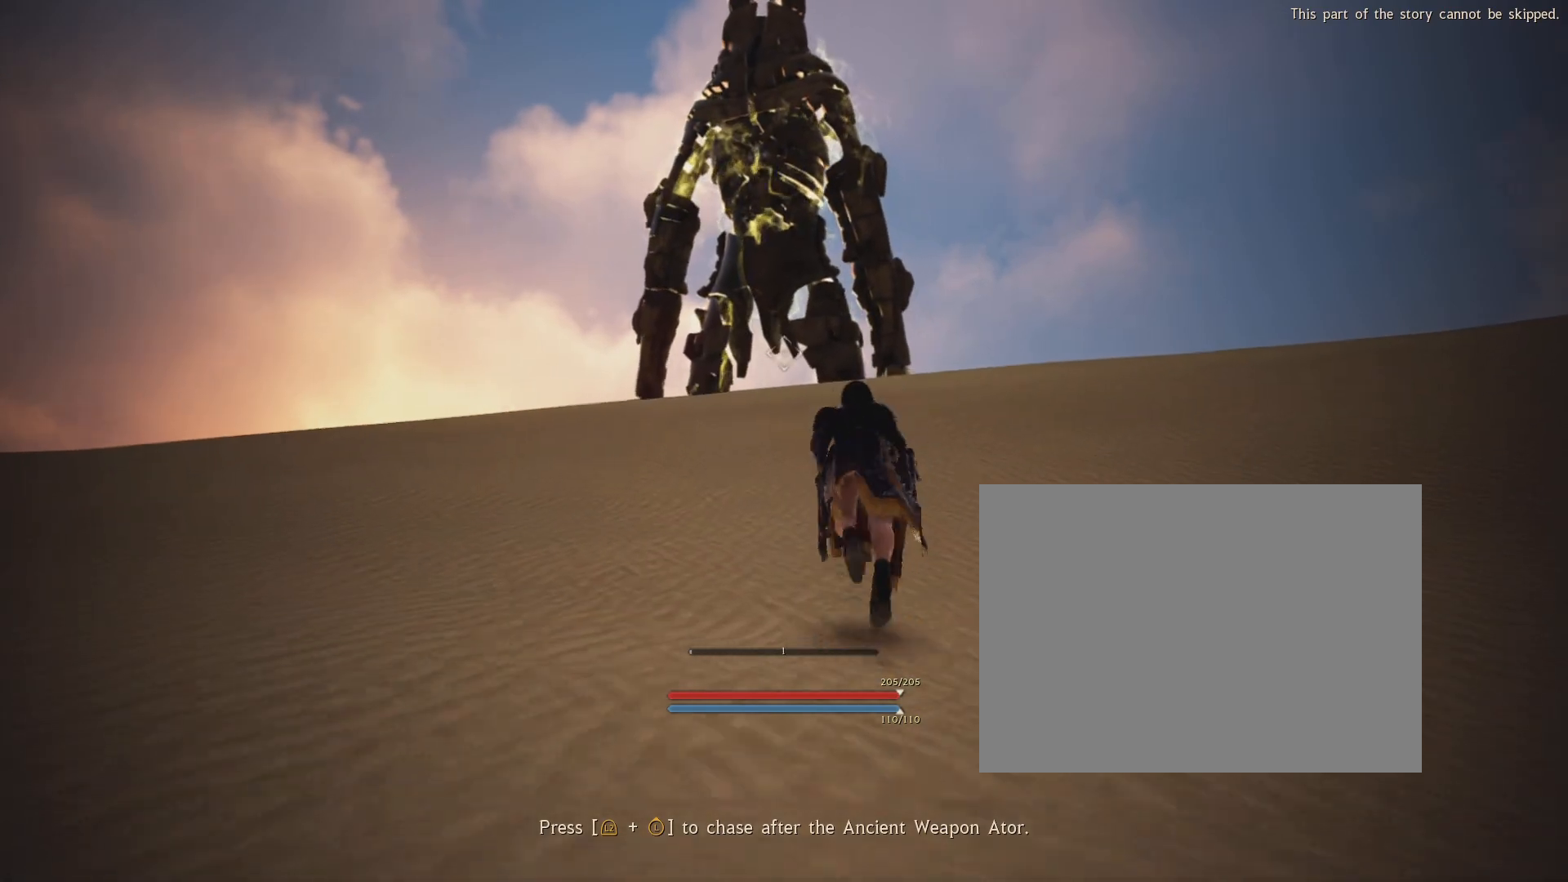
{"buttons": [], "left_stick": "center", "right_stick": "center", "events": []}
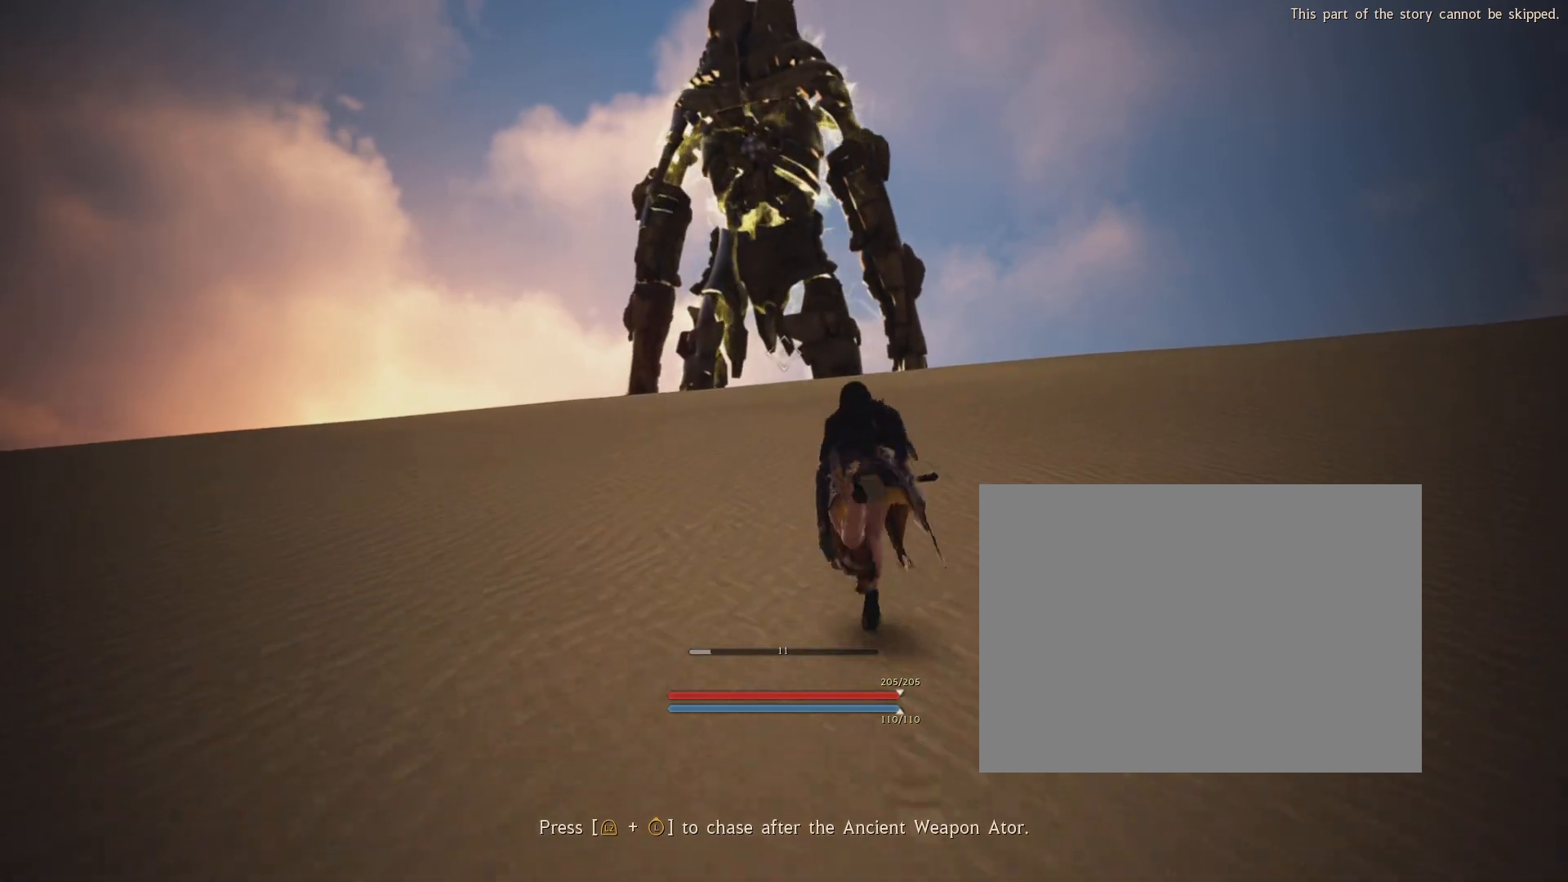
{"buttons": [], "left_stick": "center", "right_stick": "center", "events": []}
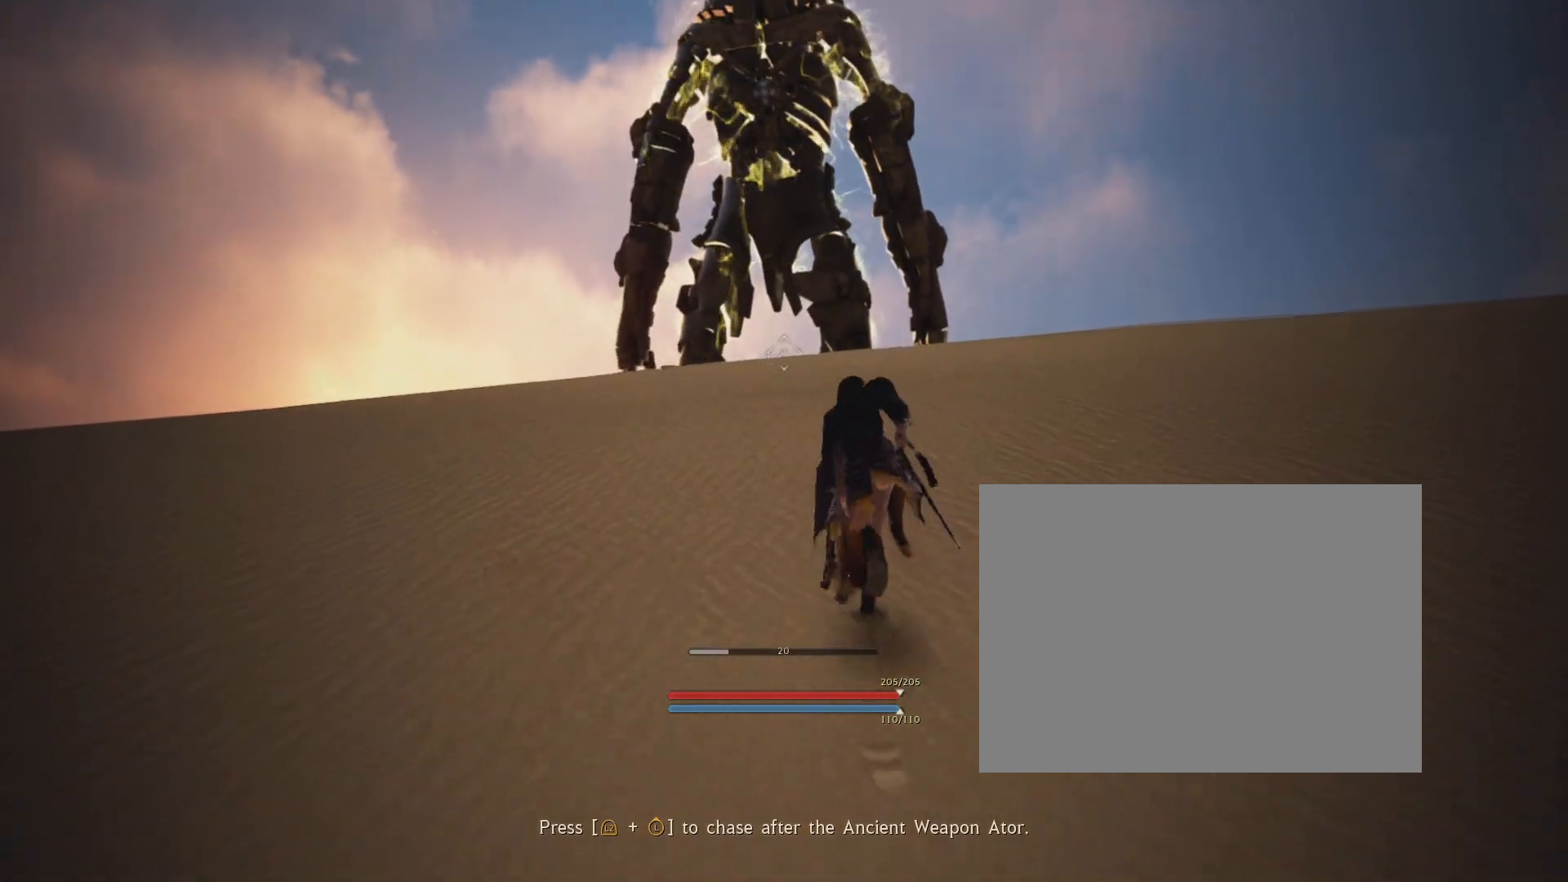
{"buttons": [], "left_stick": "center", "right_stick": "center", "events": []}
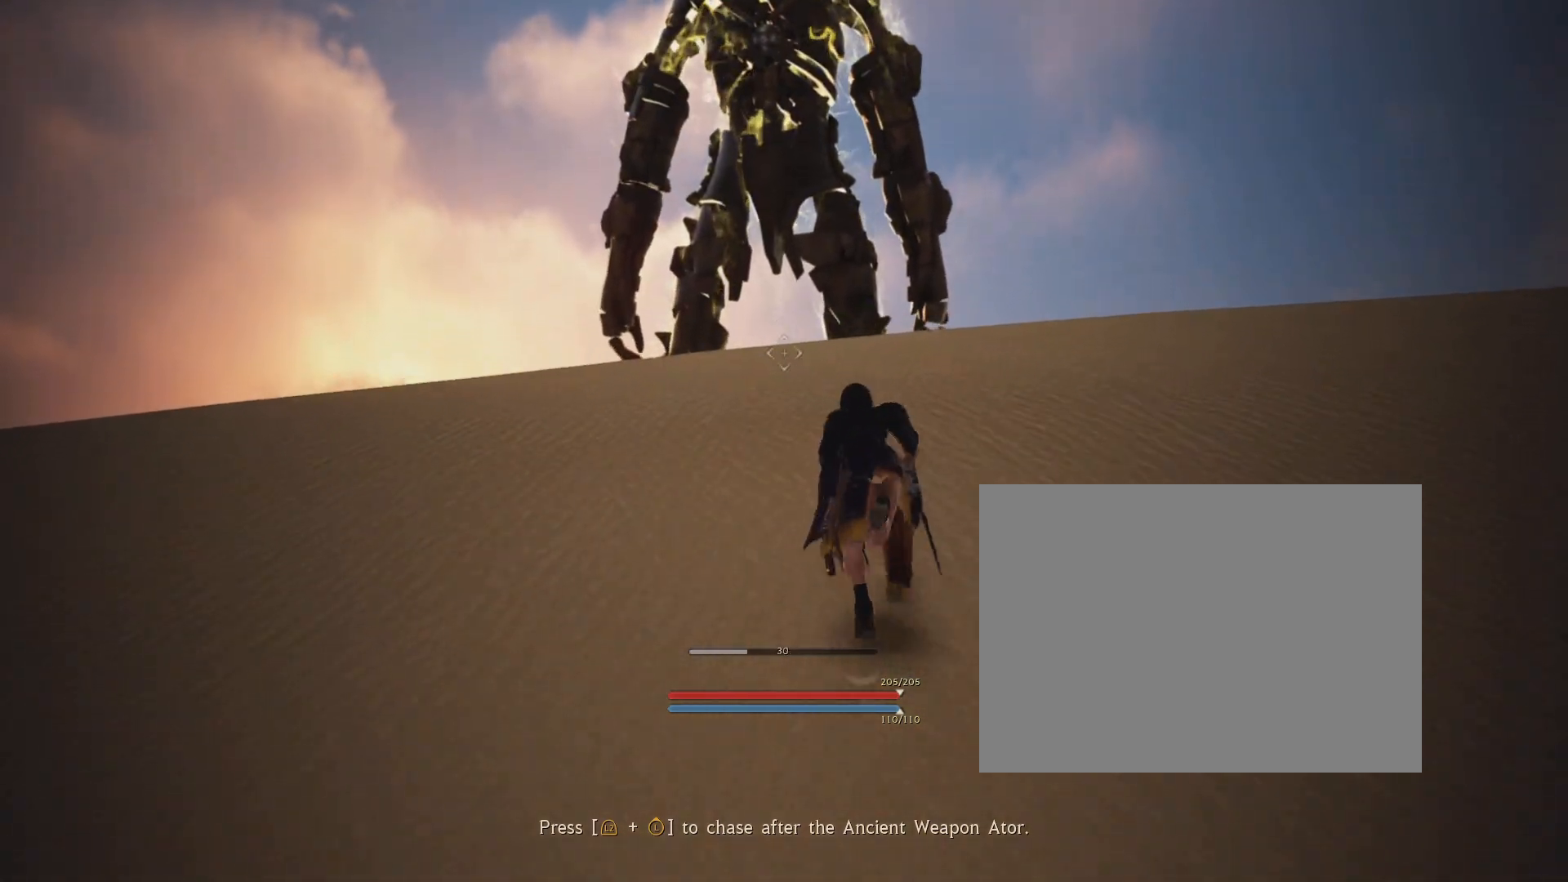
{"buttons": [], "left_stick": "center", "right_stick": "center", "events": [[184, "right_stick", "up"], [300, "right_stick", "center"]]}
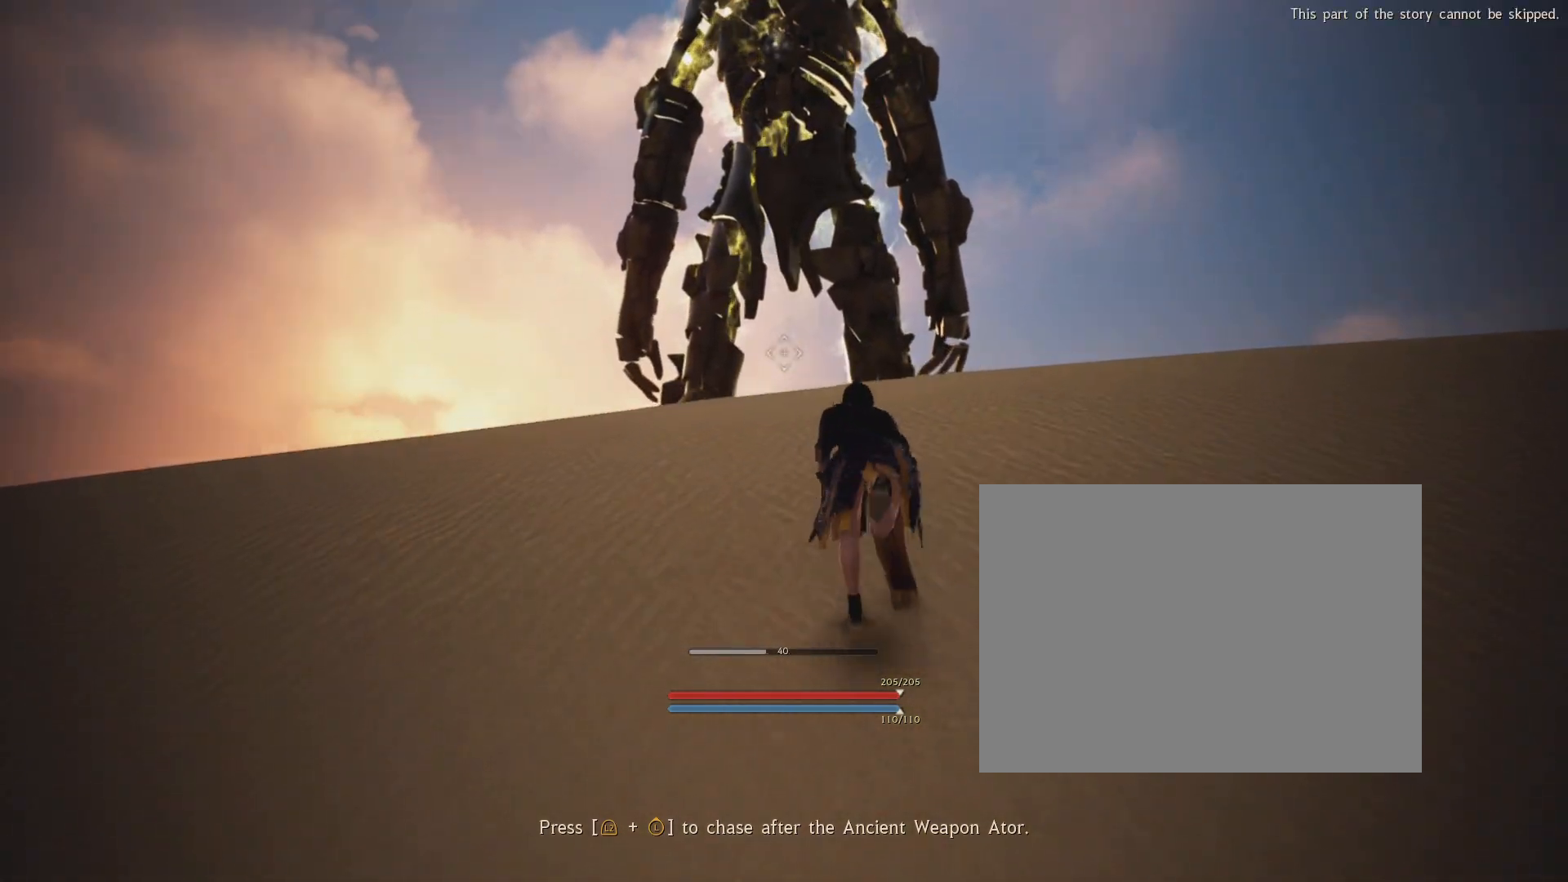
{"buttons": ["L2"], "left_stick": "center", "right_stick": "center", "events": [[33, "L2", "down"]]}
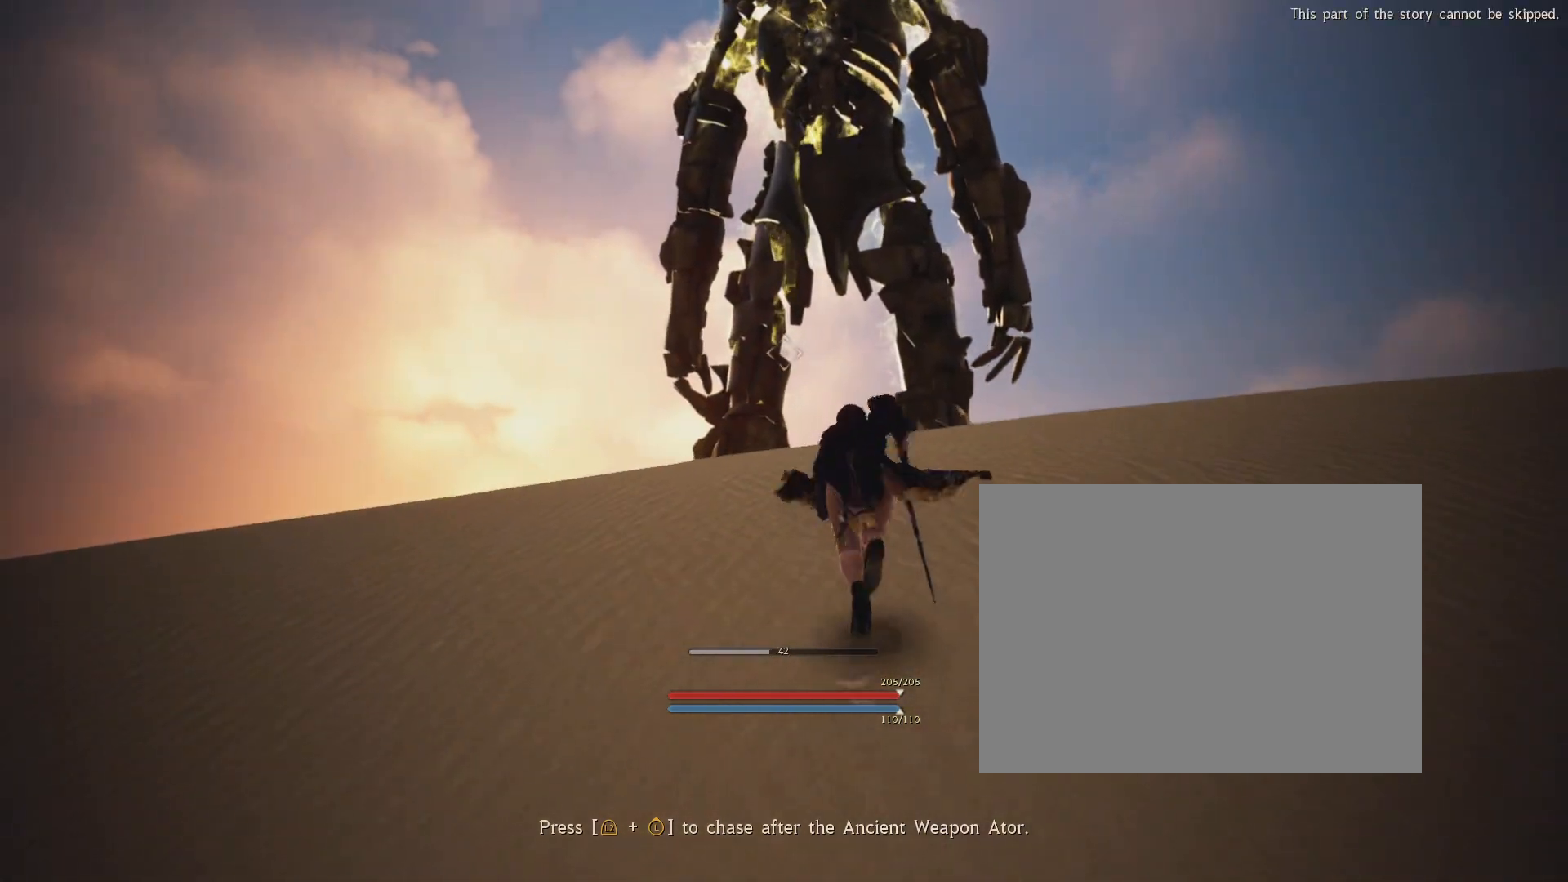
{"buttons": [], "left_stick": "center", "right_stick": "center", "events": [[100, "L2", "up"]]}
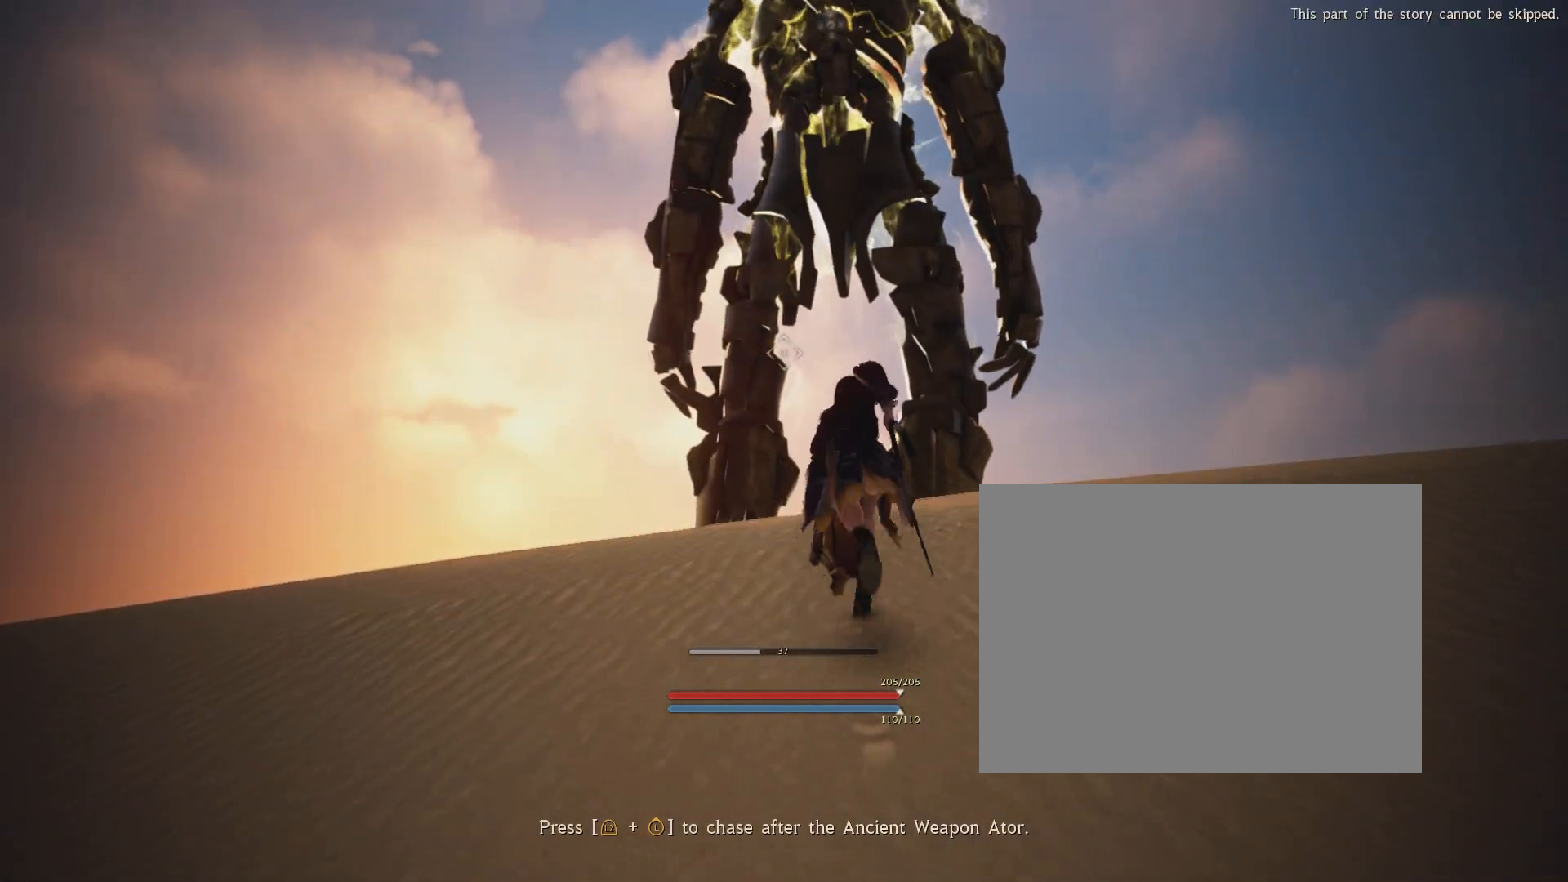
{"buttons": [], "left_stick": "center", "right_stick": "down", "events": [[433, "right_stick", "down"]]}
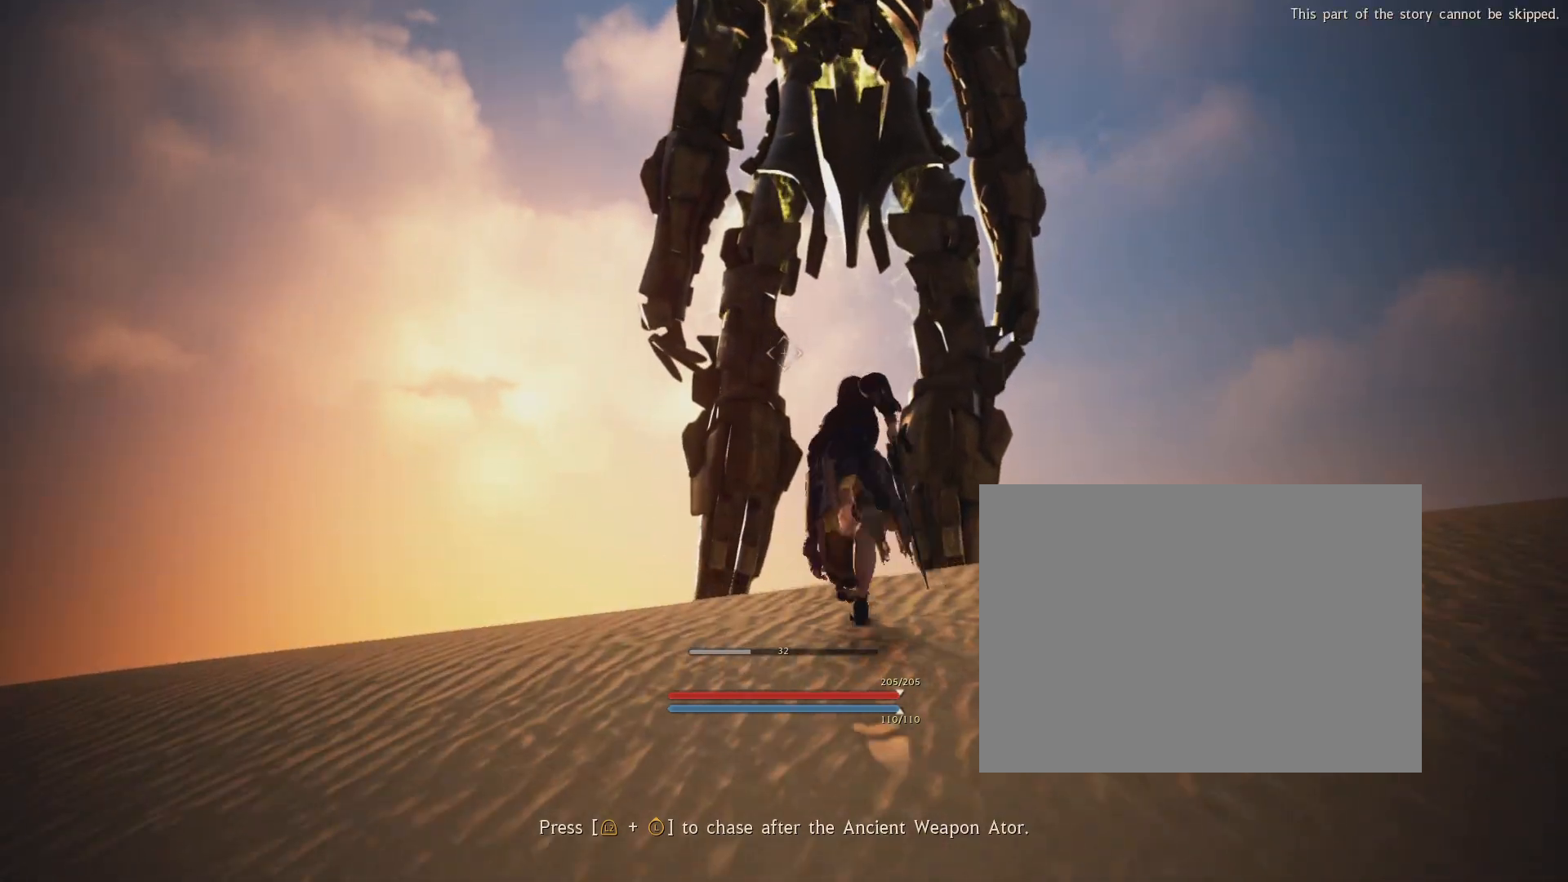
{"buttons": [], "left_stick": "center", "right_stick": "center", "events": [[284, "right_stick", "center"]]}
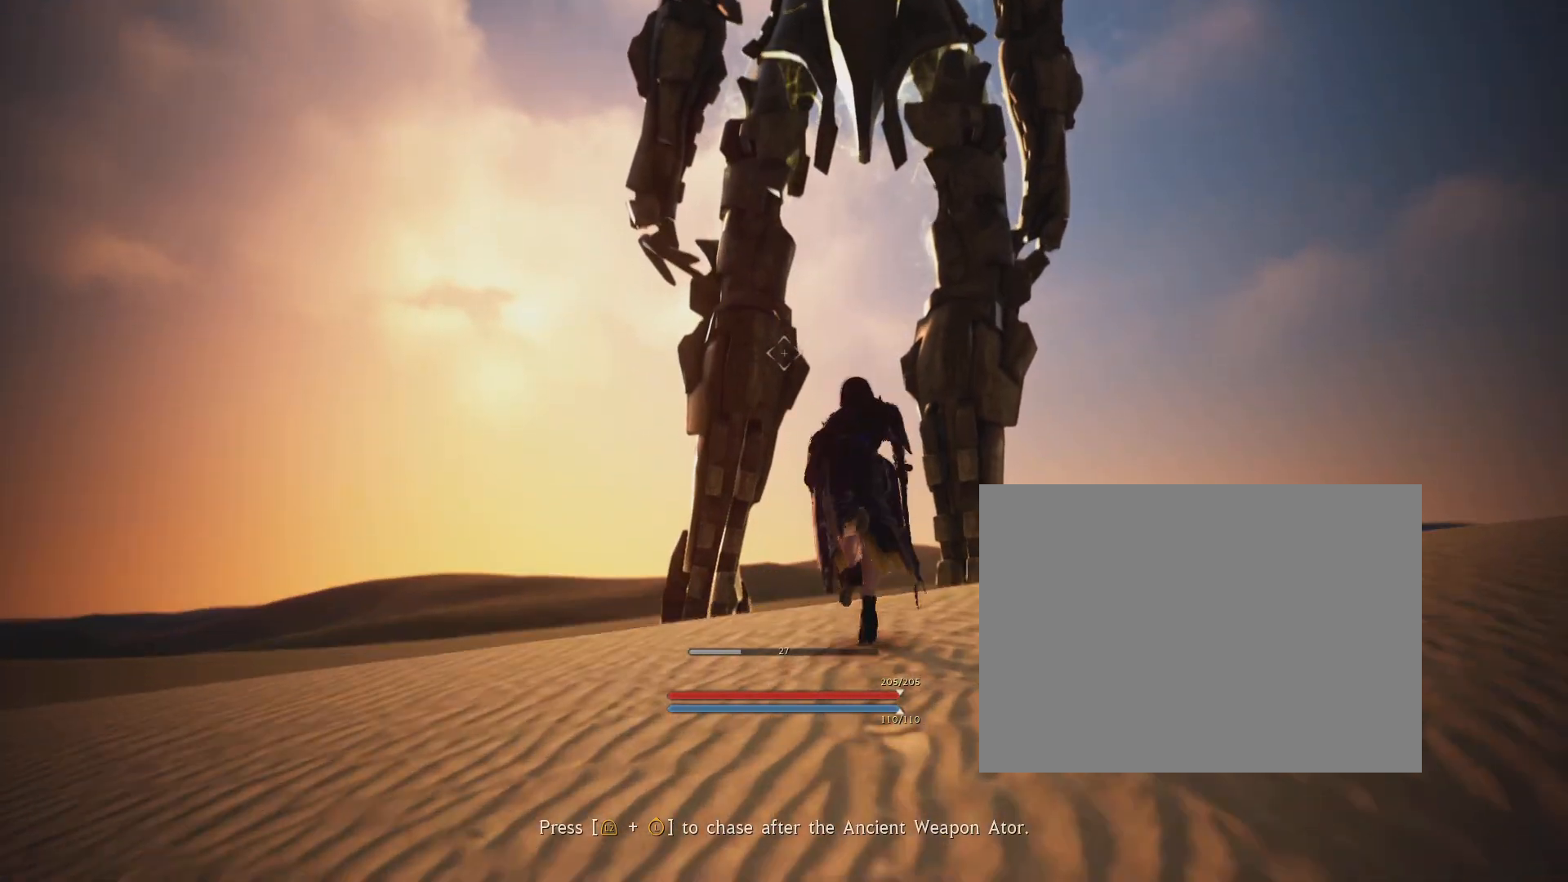
{"buttons": [], "left_stick": "center", "right_stick": "center", "events": [[16, "right_stick", "down"], [183, "right_stick", "center"]]}
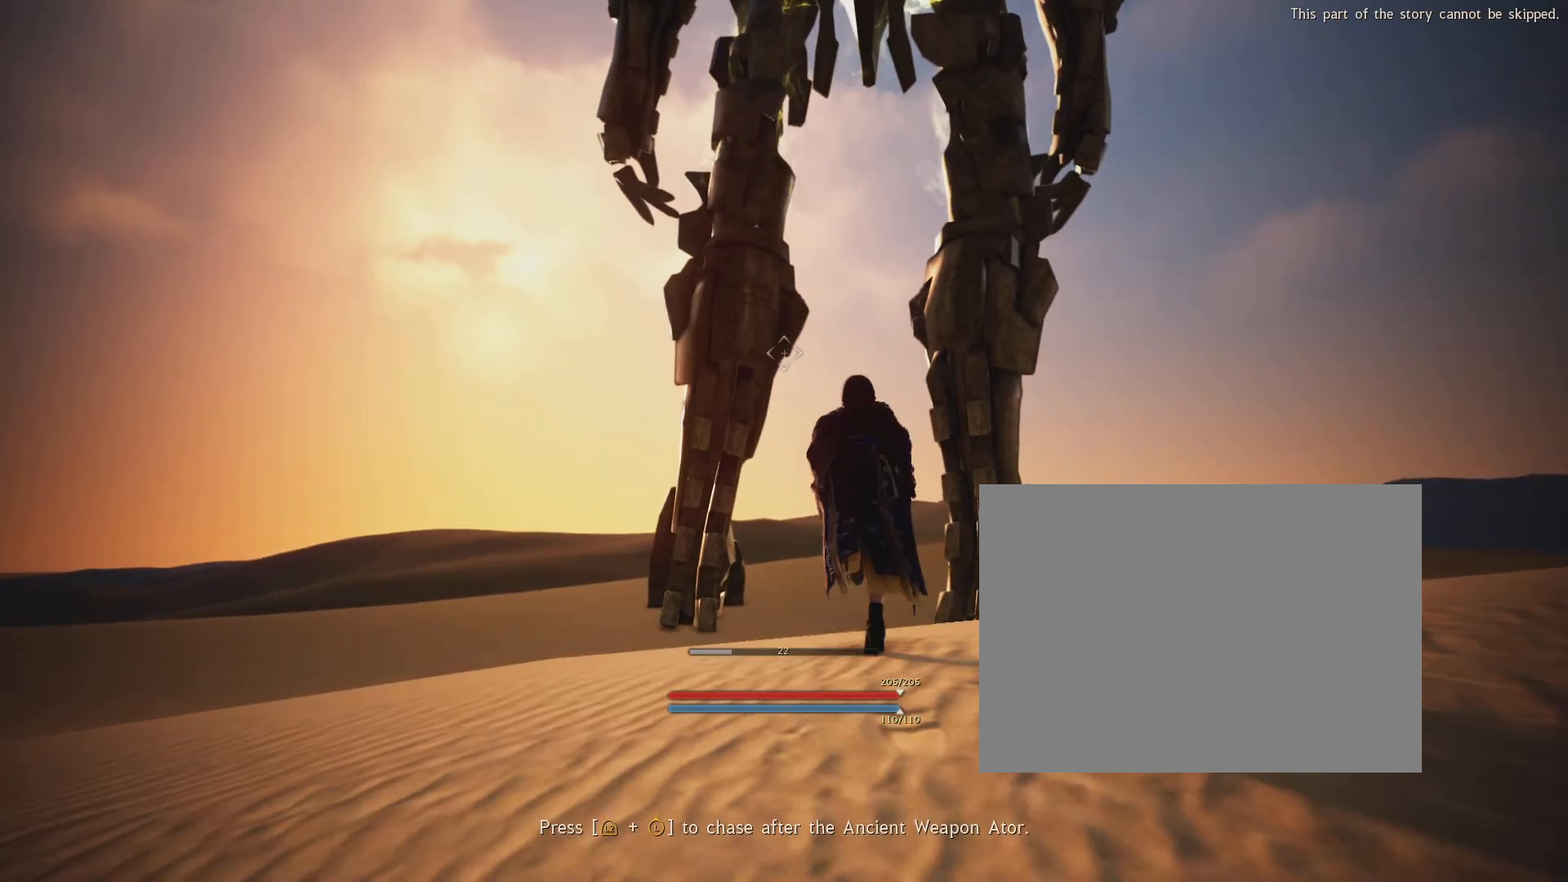
{"buttons": [], "left_stick": "center", "right_stick": "center", "events": [[200, "right_stick", "down-right"], [284, "right_stick", "down"], [451, "right_stick", "center"]]}
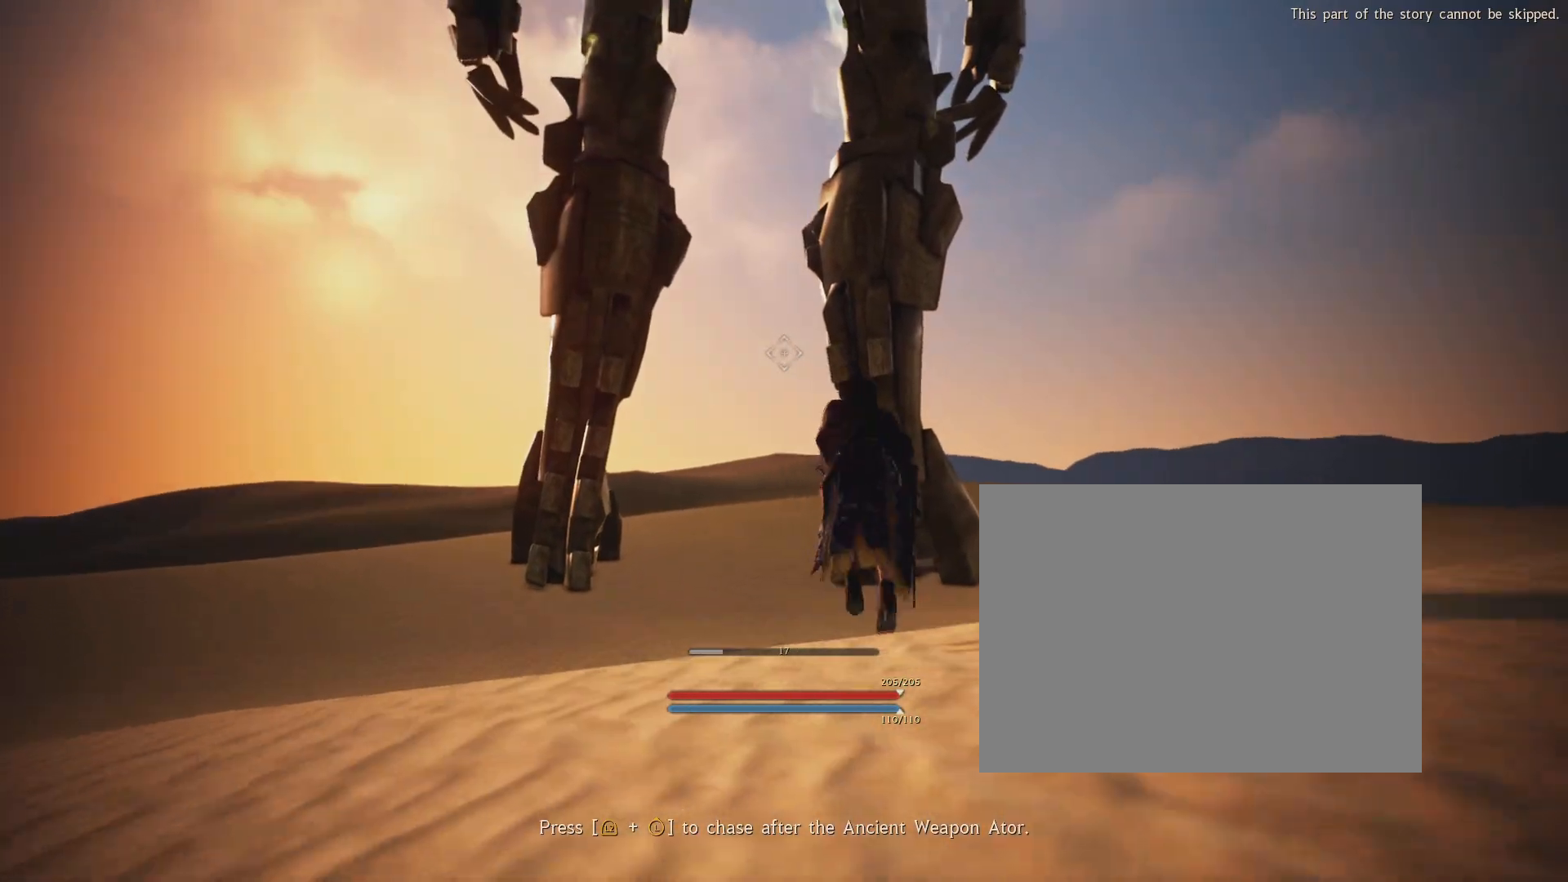
{"buttons": [], "left_stick": "center", "right_stick": "down", "events": [[400, "right_stick", "down"]]}
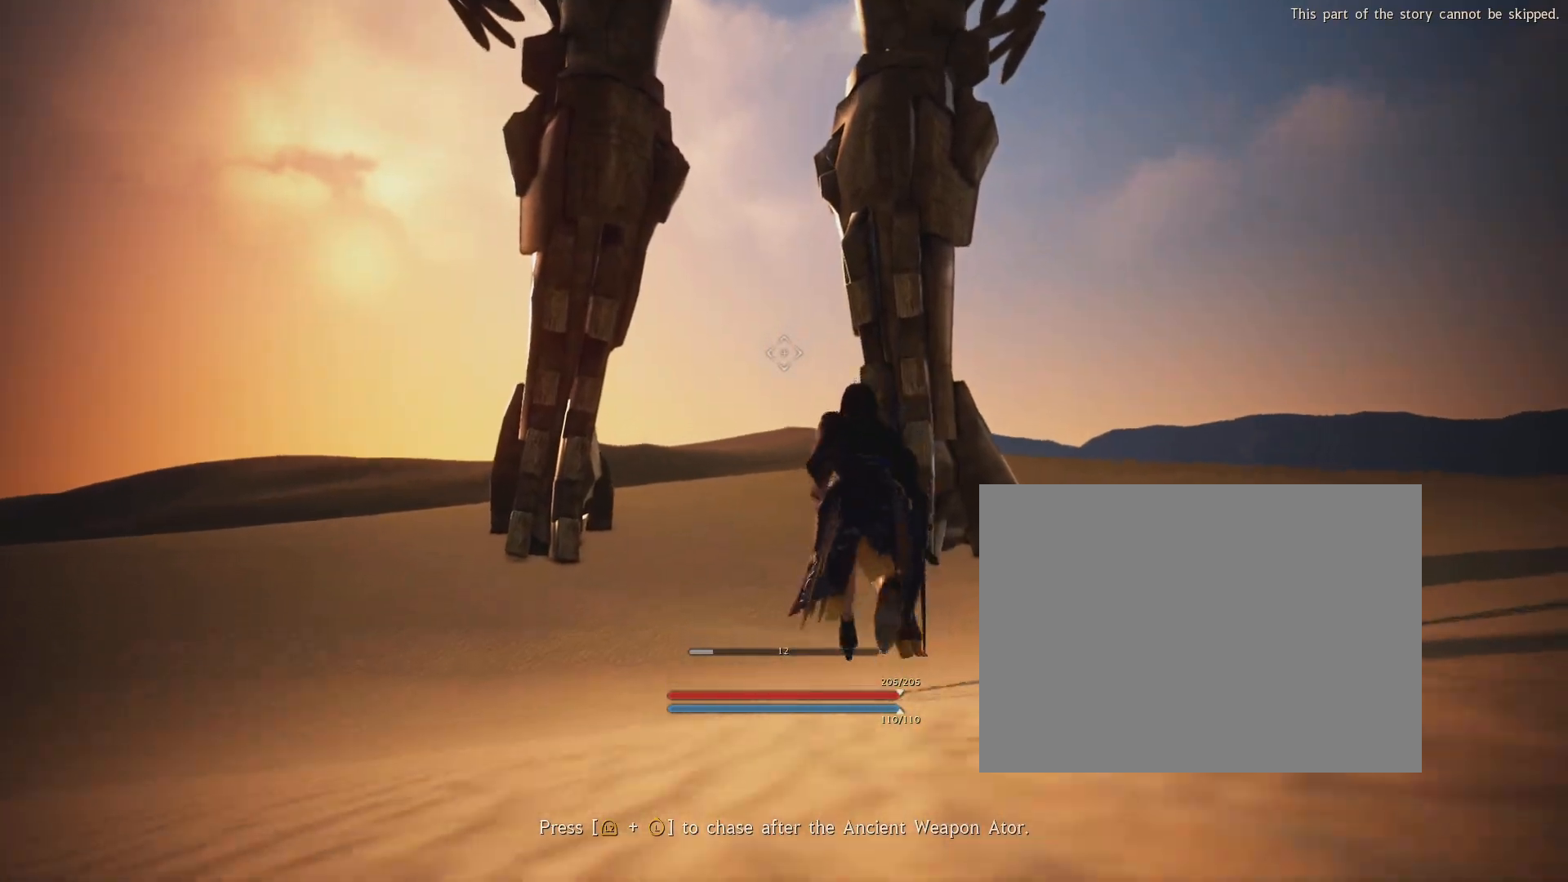
{"buttons": [], "left_stick": "center", "right_stick": "up", "events": [[17, "right_stick", "center"], [317, "right_stick", "up"]]}